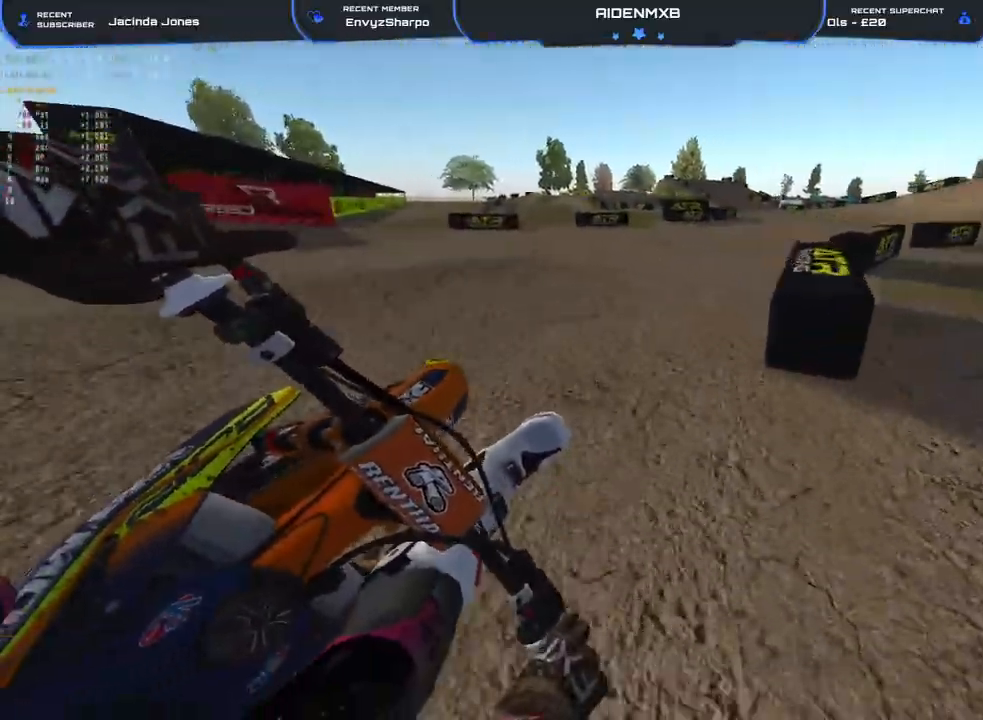
Gameplay with a controller (PlayStation layout); each line is a JSON object with the inputs held at the frame after it. "events" lists button and stick changes between this image and that frame as [ms after this image, input, new state], when the widget could be followed in between. Not read: HOME TOUCHPAD.
{"buttons": ["R1", "R2"], "left_stick": "center", "right_stick": "up-left", "events": [[250, "right_stick", "up-left"], [300, "left_stick", "center"]]}
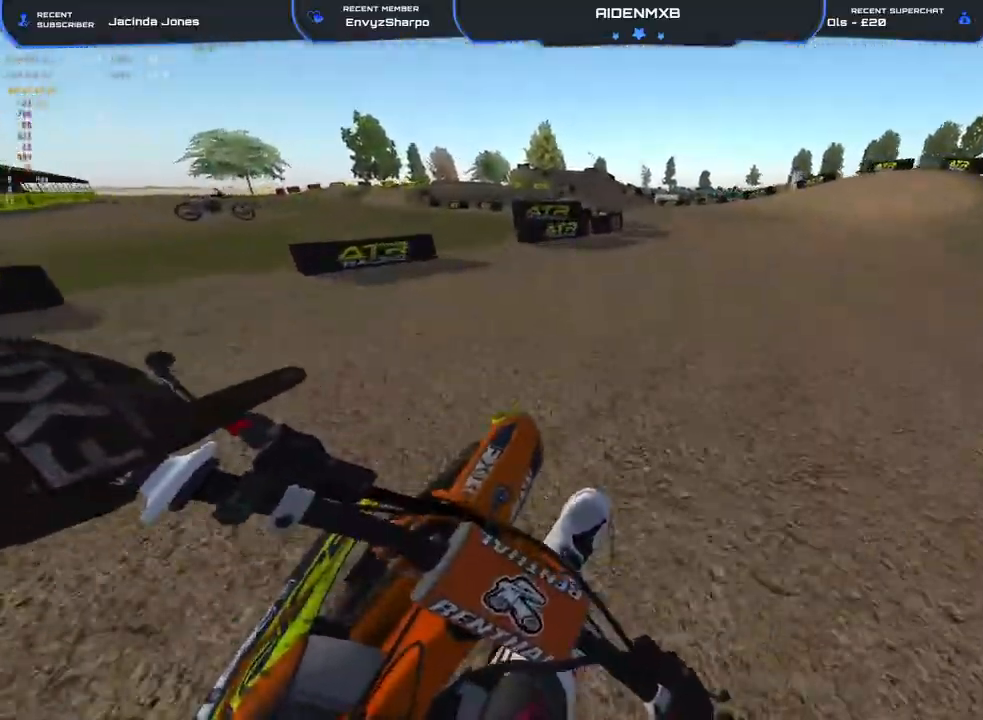
{"buttons": ["R1", "R2"], "left_stick": "left", "right_stick": "up-right", "events": [[200, "left_stick", "left"], [317, "right_stick", "up"], [417, "right_stick", "up-right"]]}
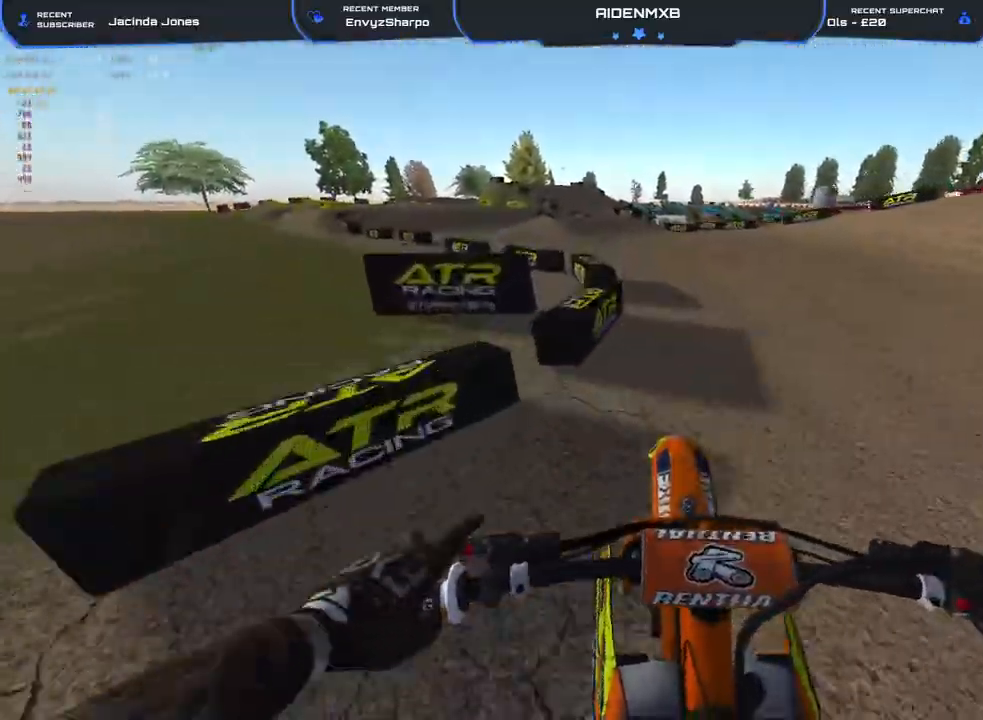
{"buttons": ["R2"], "left_stick": "left", "right_stick": "center", "events": [[117, "right_stick", "right"], [433, "R1", "up"], [450, "right_stick", "center"]]}
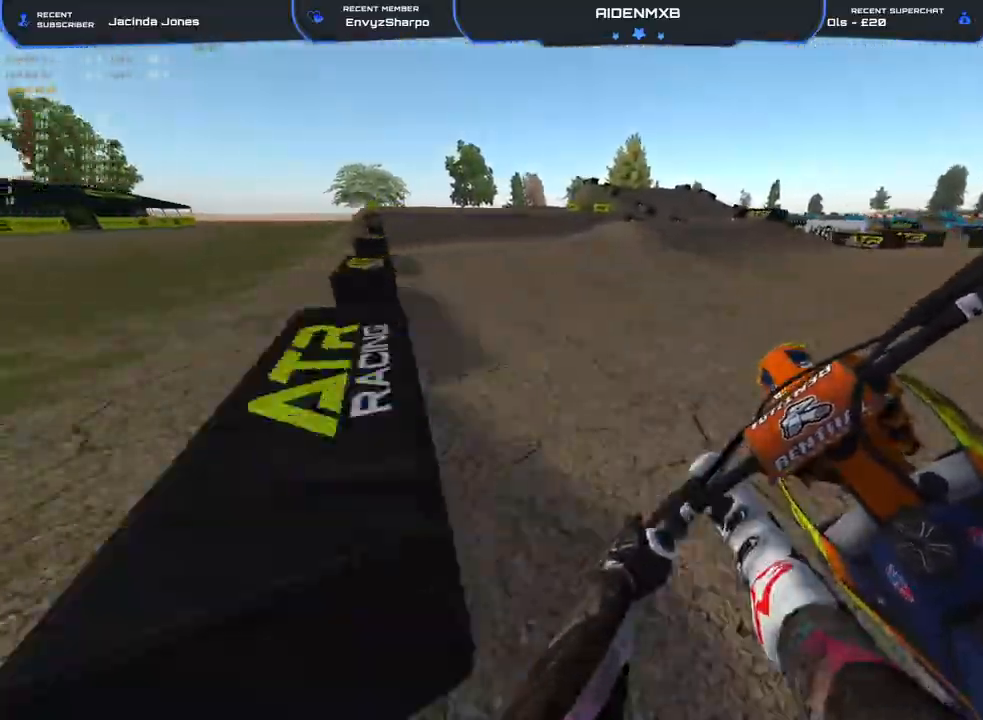
{"buttons": ["R1", "R2"], "left_stick": "up-left", "right_stick": "down", "events": [[283, "left_stick", "up-left"], [417, "R1", "down"], [483, "right_stick", "down"]]}
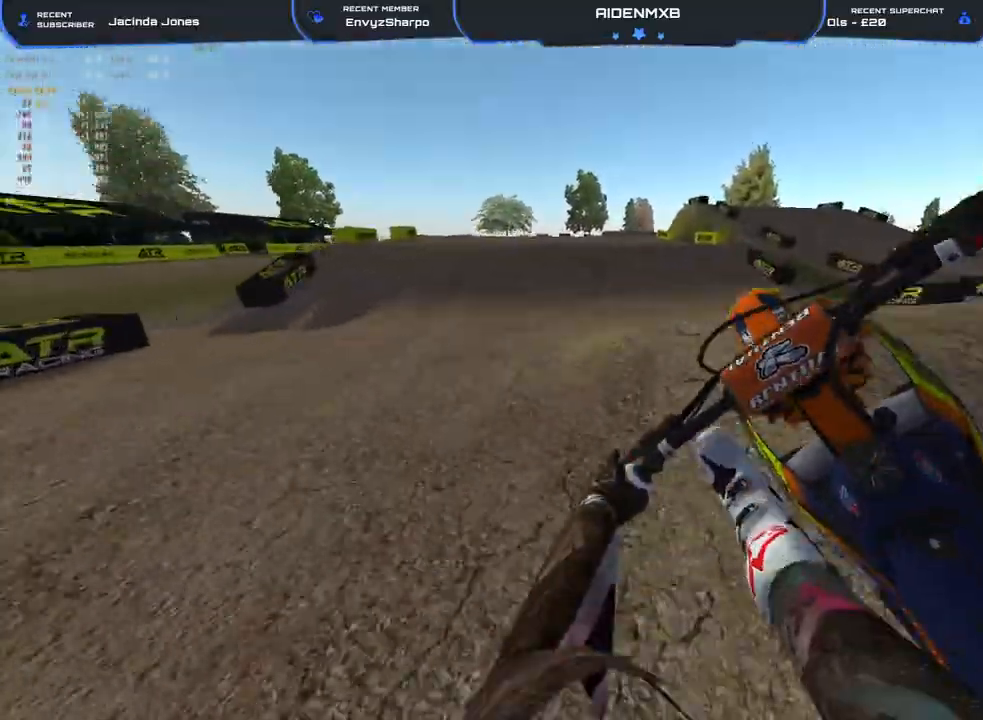
{"buttons": ["R2"], "left_stick": "center", "right_stick": "right", "events": [[33, "right_stick", "down-right"], [83, "left_stick", "right"], [150, "R1", "up"], [200, "left_stick", "center"], [233, "right_stick", "center"], [383, "right_stick", "right"]]}
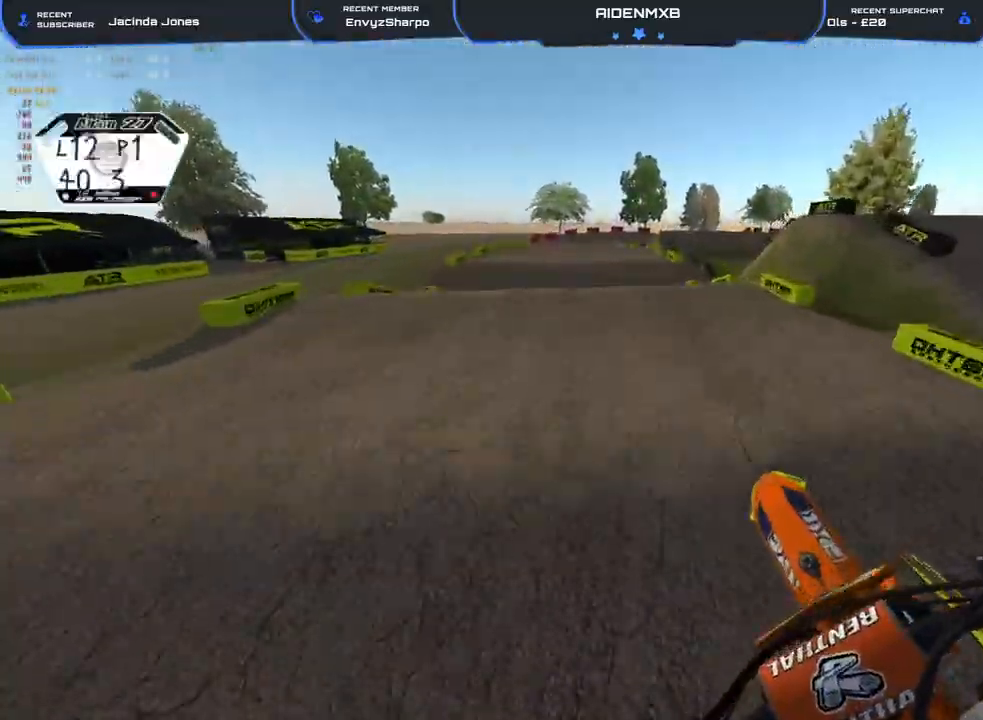
{"buttons": ["R2"], "left_stick": "center", "right_stick": "up", "events": [[67, "right_stick", "center"], [300, "left_stick", "left"], [500, "left_stick", "center"], [500, "right_stick", "up"]]}
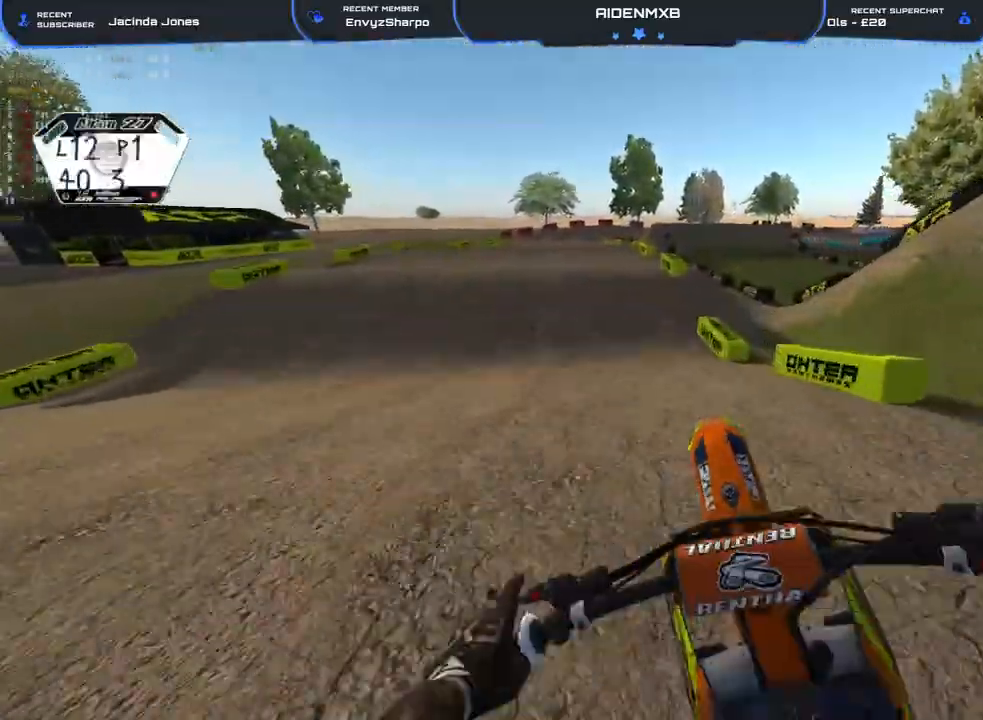
{"buttons": ["R2"], "left_stick": "center", "right_stick": "center", "events": [[300, "right_stick", "center"]]}
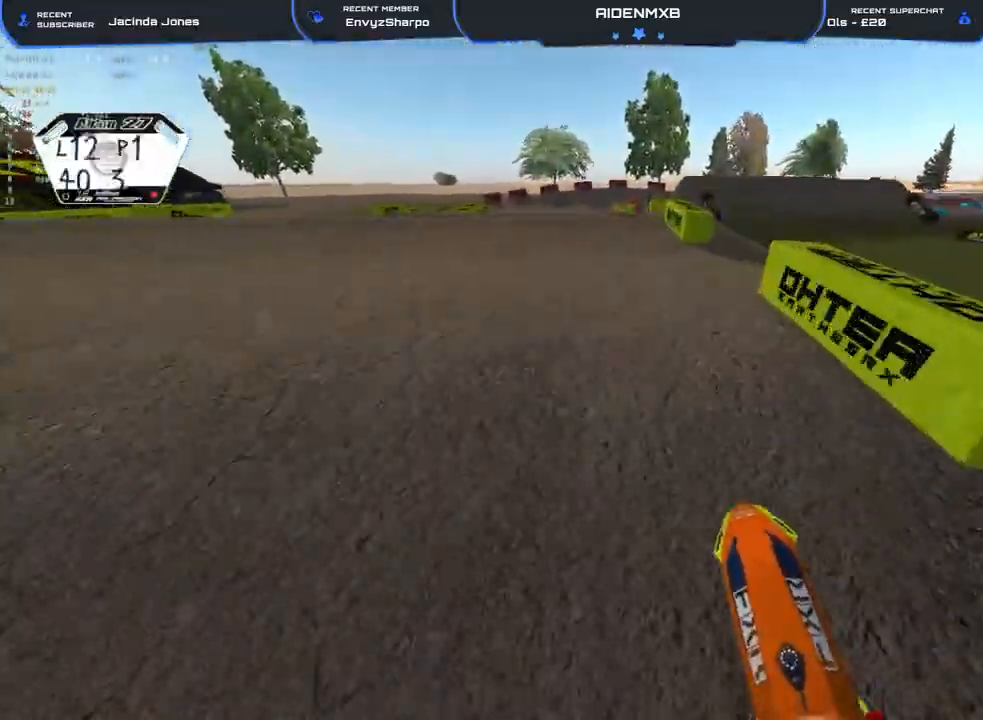
{"buttons": ["R2"], "left_stick": "left", "right_stick": "up", "events": [[67, "right_stick", "up"], [133, "left_stick", "left"]]}
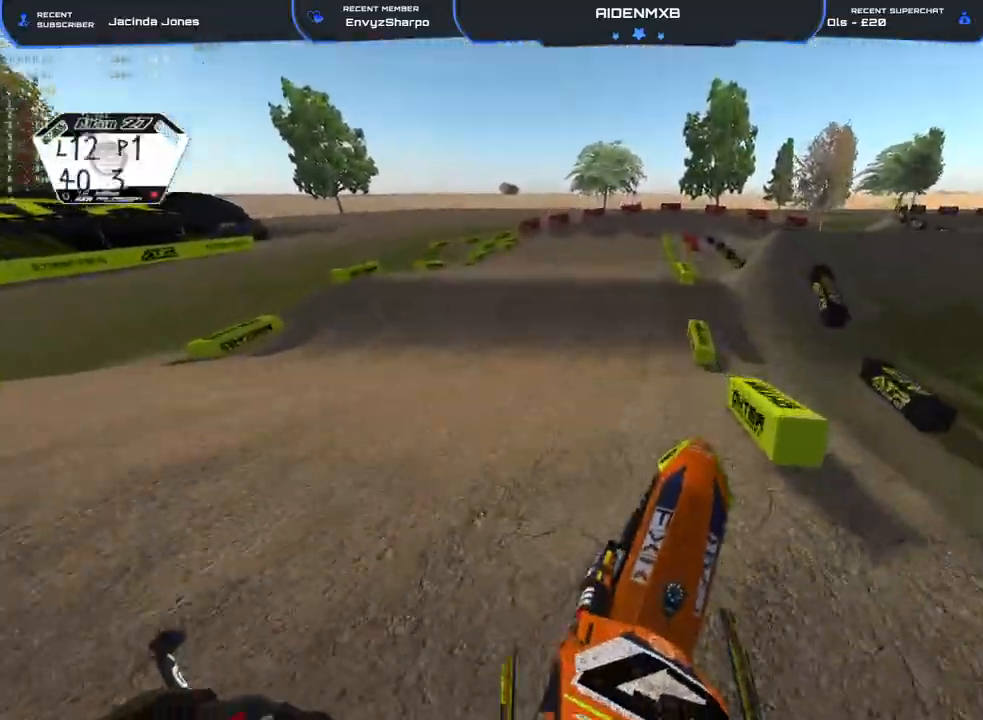
{"buttons": ["L1"], "left_stick": "left", "right_stick": "down-right", "events": [[50, "right_stick", "up-right"], [183, "L1", "down"], [233, "CROSS", "down"], [233, "R2", "up"], [433, "CROSS", "up"], [500, "right_stick", "down-right"]]}
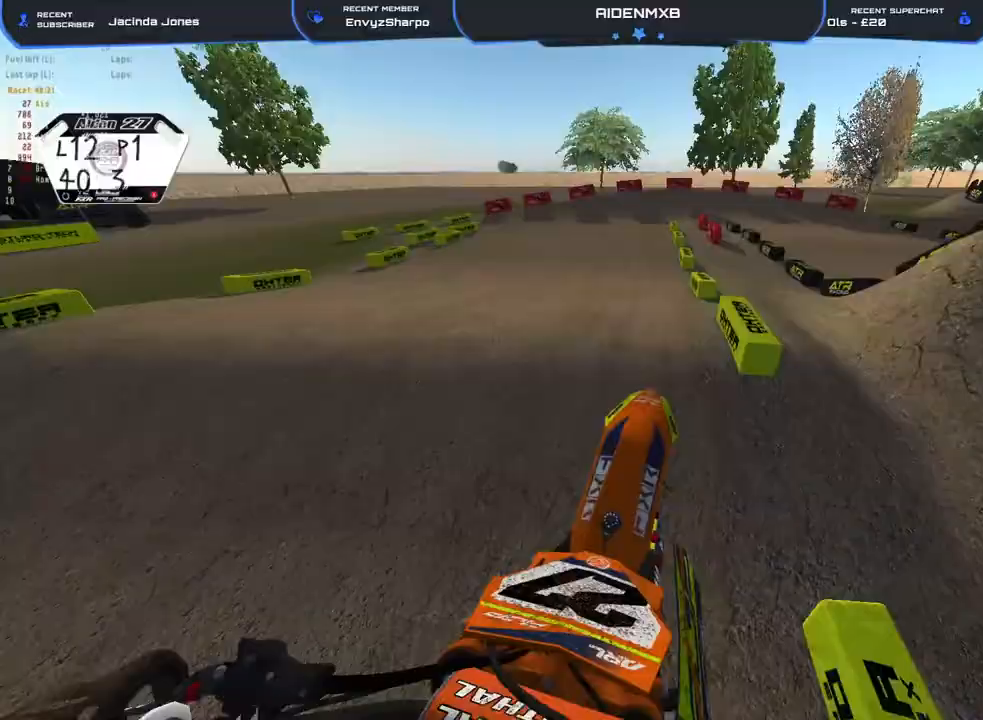
{"buttons": ["R2"], "left_stick": "center", "right_stick": "center", "events": [[133, "R2", "down"], [200, "left_stick", "center"], [217, "L1", "up"], [417, "right_stick", "center"]]}
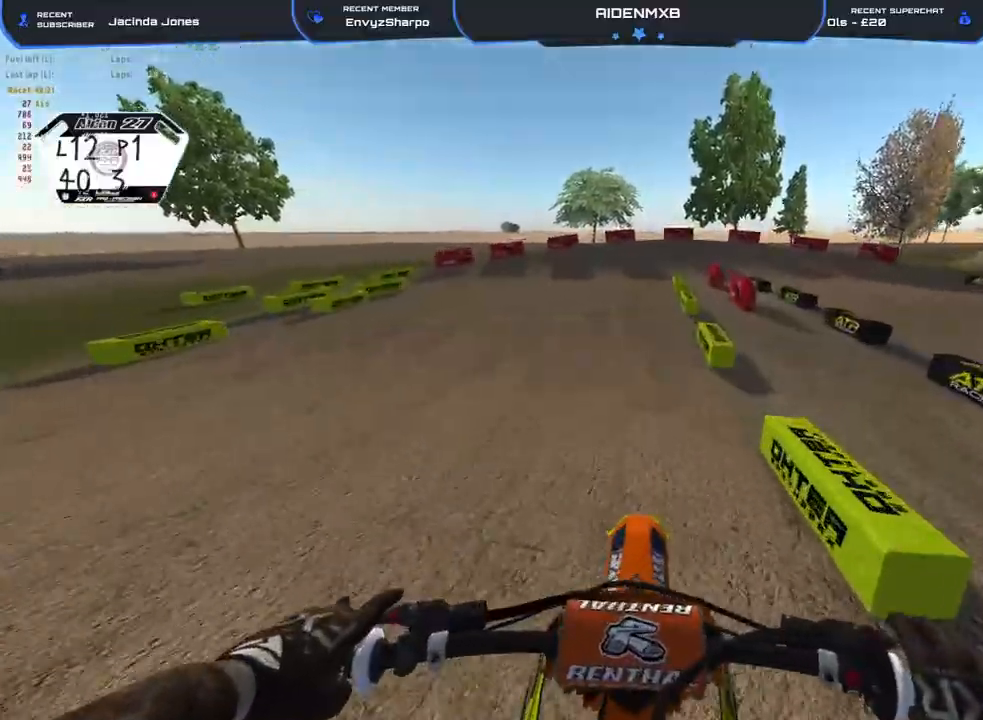
{"buttons": ["R1", "R2"], "left_stick": "right", "right_stick": "up-right", "events": [[50, "left_stick", "left"], [250, "right_stick", "right"], [300, "right_stick", "up-right"], [417, "left_stick", "center"], [433, "R1", "down"], [483, "left_stick", "right"]]}
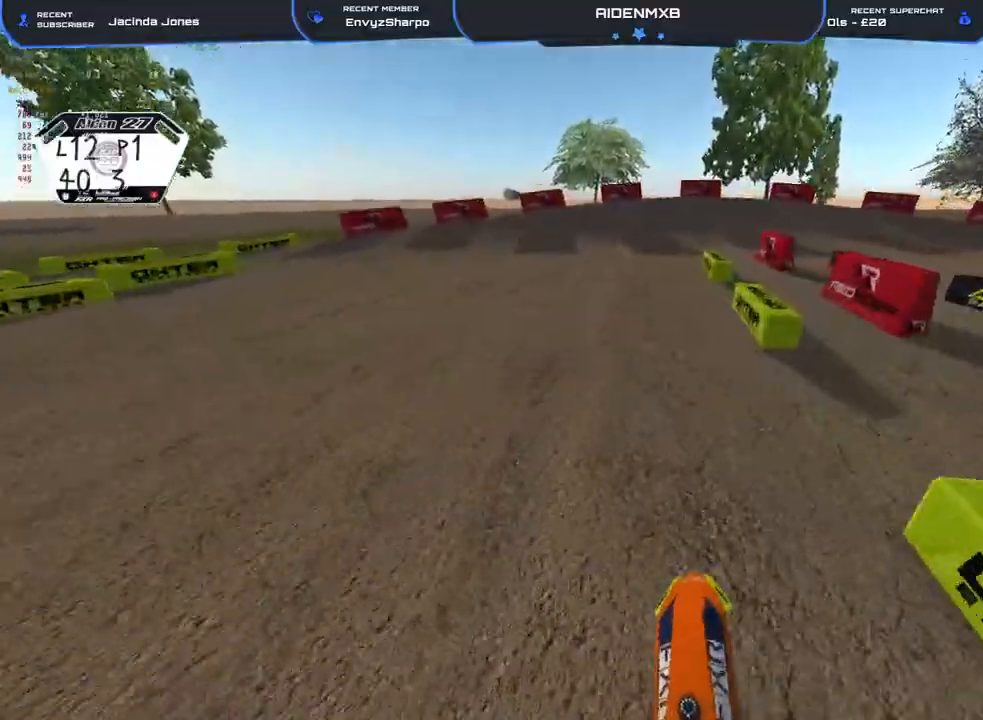
{"buttons": ["R1", "R2"], "left_stick": "right", "right_stick": "center", "events": [[33, "right_stick", "up"], [233, "right_stick", "center"]]}
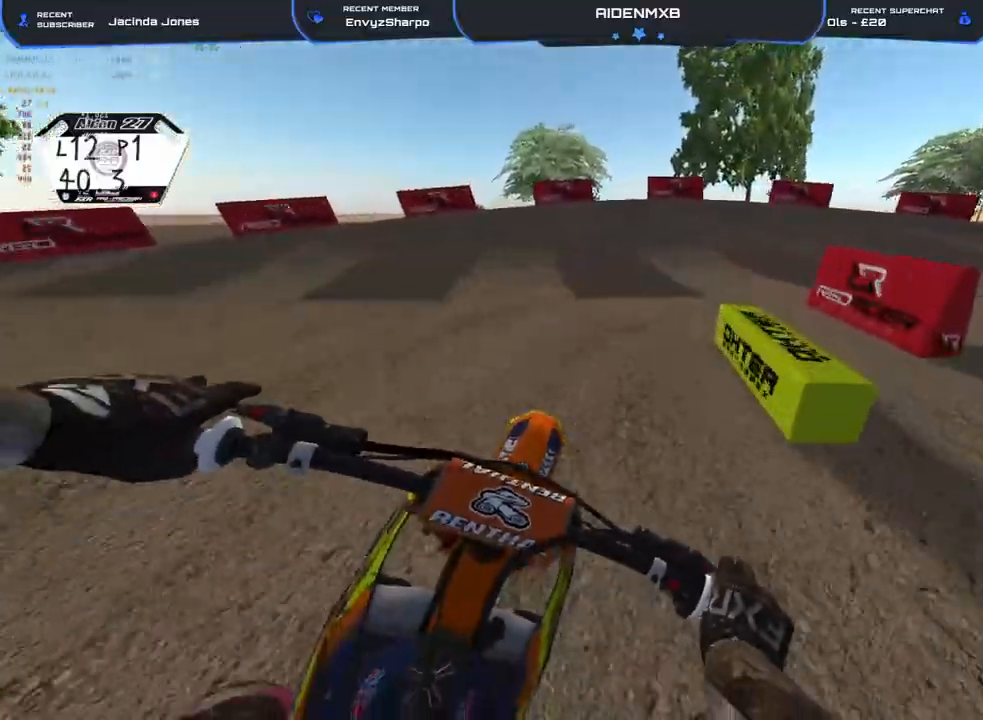
{"buttons": ["L2", "R1"], "left_stick": "right", "right_stick": "down-left", "events": [[117, "L2", "down"], [217, "right_stick", "down-left"], [250, "R2", "up"], [283, "L2", "up"], [333, "L2", "down"], [383, "L1", "down"], [483, "L1", "up"]]}
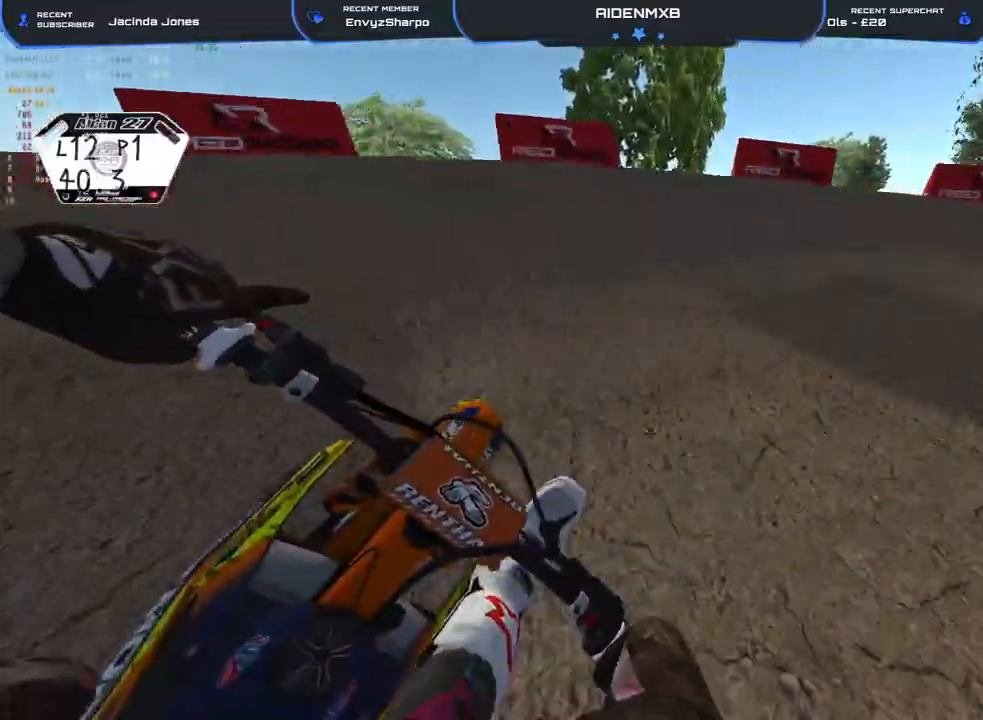
{"buttons": ["R1"], "left_stick": "right", "right_stick": "down-left", "events": [[250, "L2", "up"], [367, "L2", "down"], [500, "L2", "up"]]}
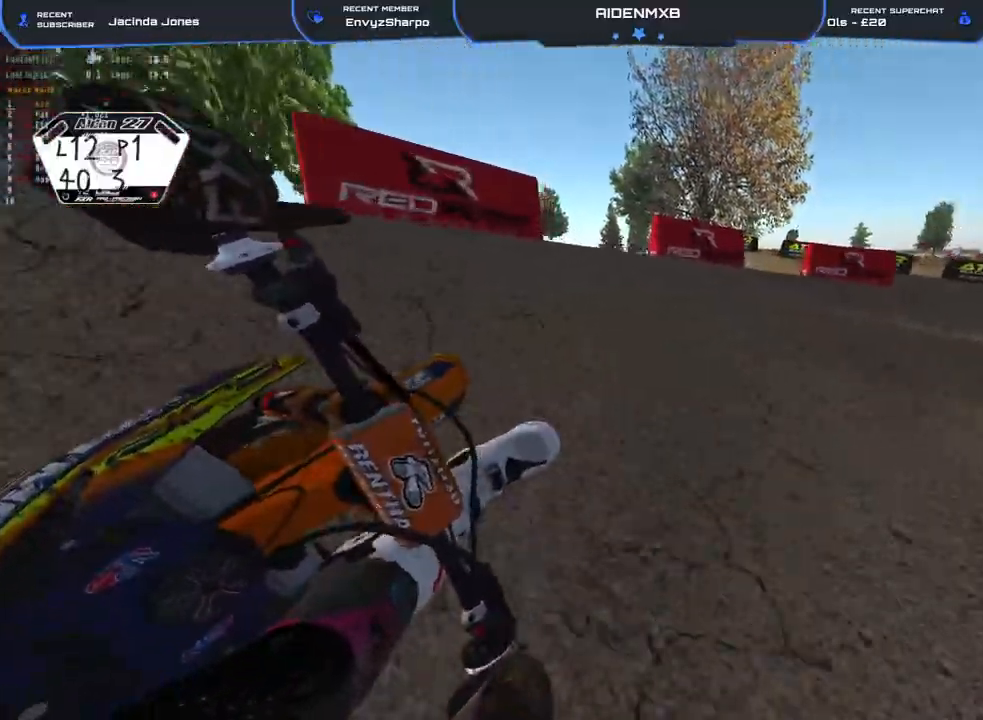
{"buttons": ["R1", "R2"], "left_stick": "right", "right_stick": "up-left", "events": [[33, "right_stick", "left"], [50, "R2", "down"], [150, "L1", "down"], [283, "L1", "up"], [317, "right_stick", "up-left"], [400, "L1", "down"], [467, "L1", "up"]]}
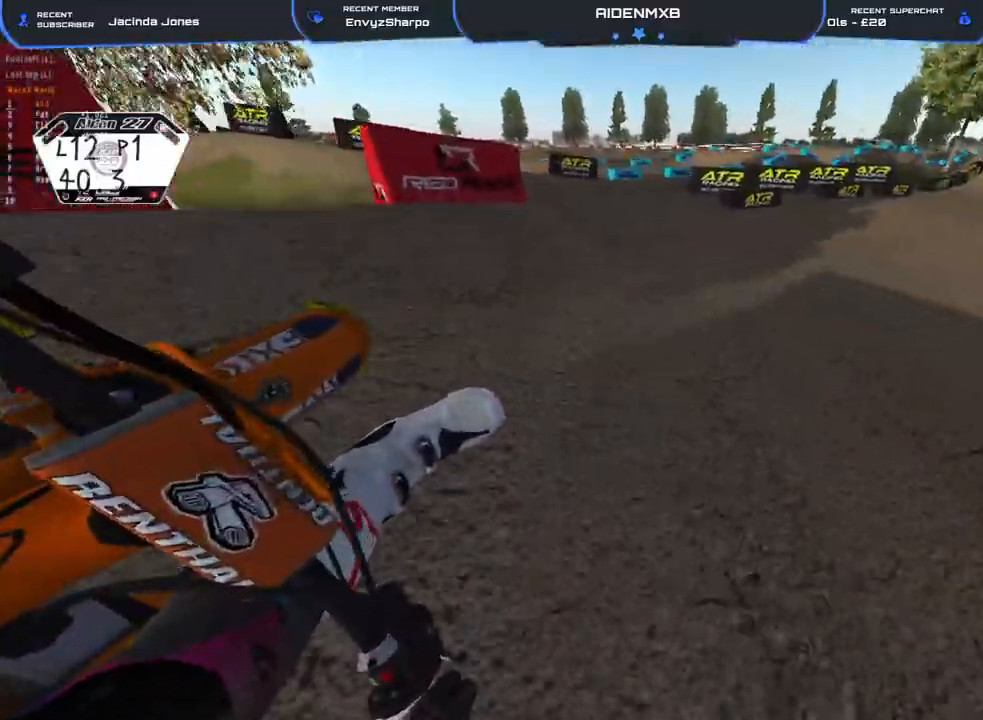
{"buttons": ["R2"], "left_stick": "right", "right_stick": "left", "events": [[433, "right_stick", "left"], [467, "R1", "up"]]}
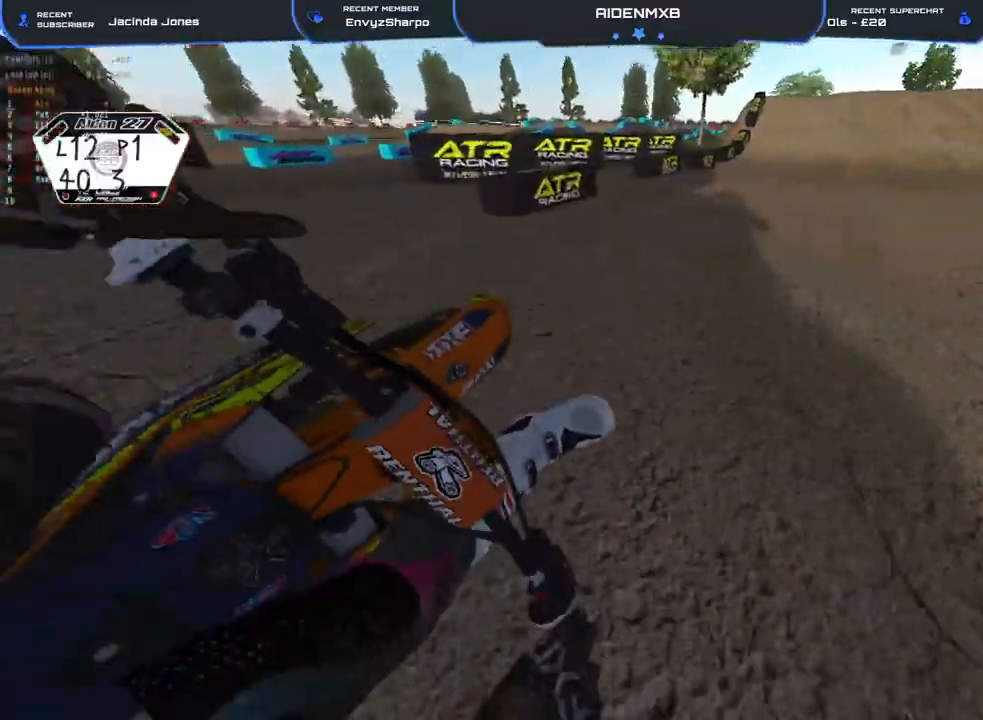
{"buttons": ["R1", "R2"], "left_stick": "center", "right_stick": "left", "events": [[183, "R1", "down"], [250, "left_stick", "center"], [317, "R2", "up"], [417, "R2", "down"]]}
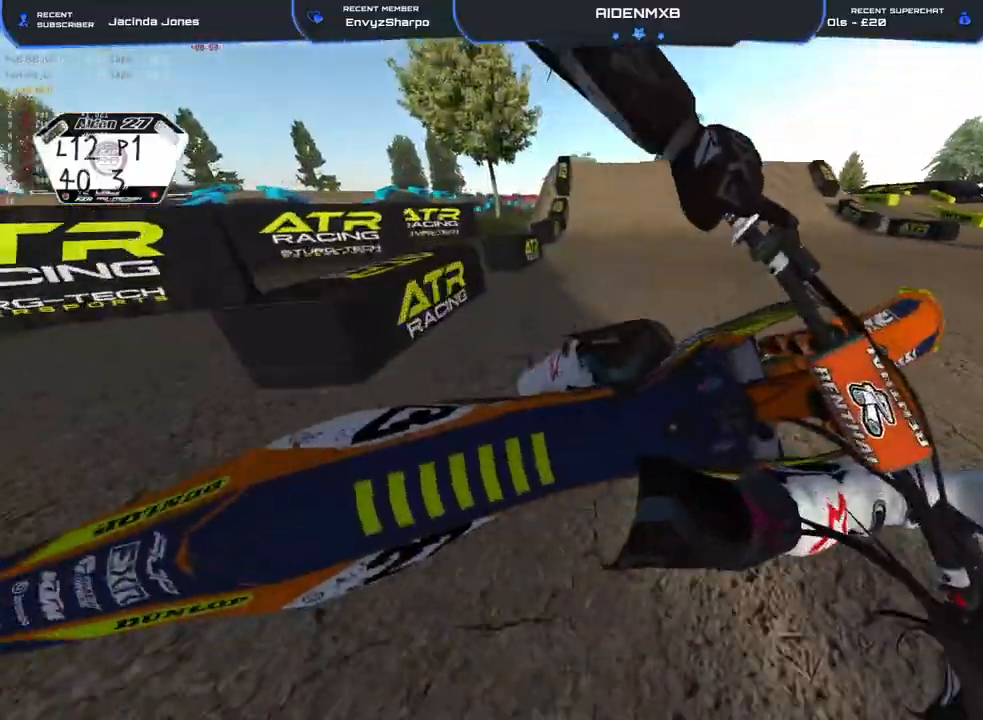
{"buttons": [], "left_stick": "center", "right_stick": "center", "events": [[100, "left_stick", "left"], [183, "R1", "up"], [217, "R2", "up"], [267, "left_stick", "center"], [333, "L3", "down"], [417, "right_stick", "center"], [450, "L3", "up"]]}
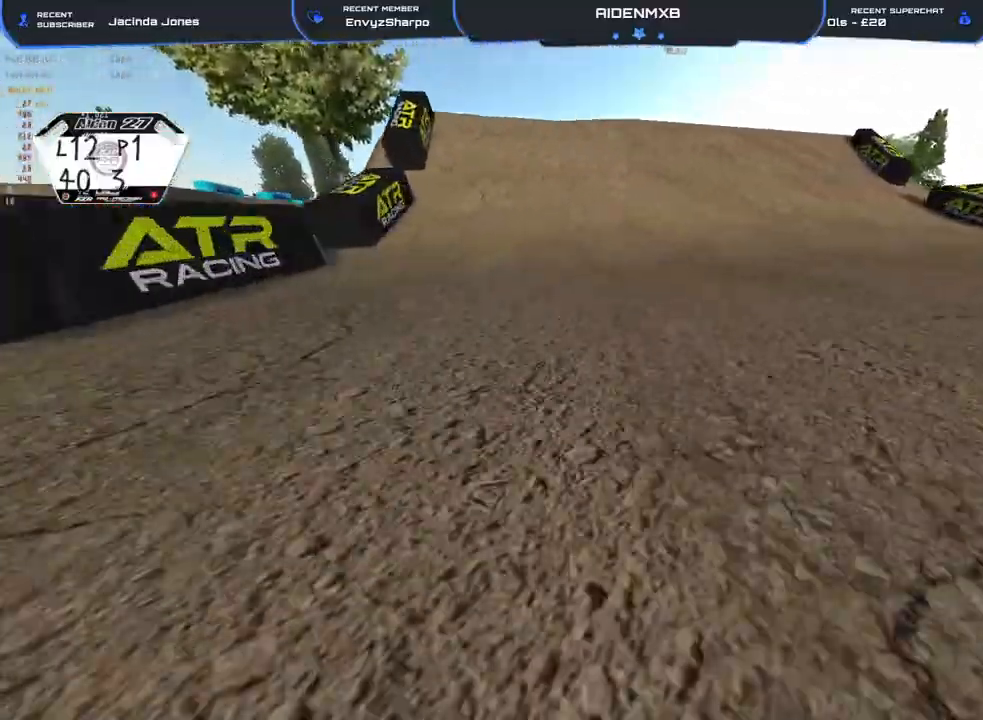
{"buttons": ["L3"], "left_stick": "center", "right_stick": "center"}
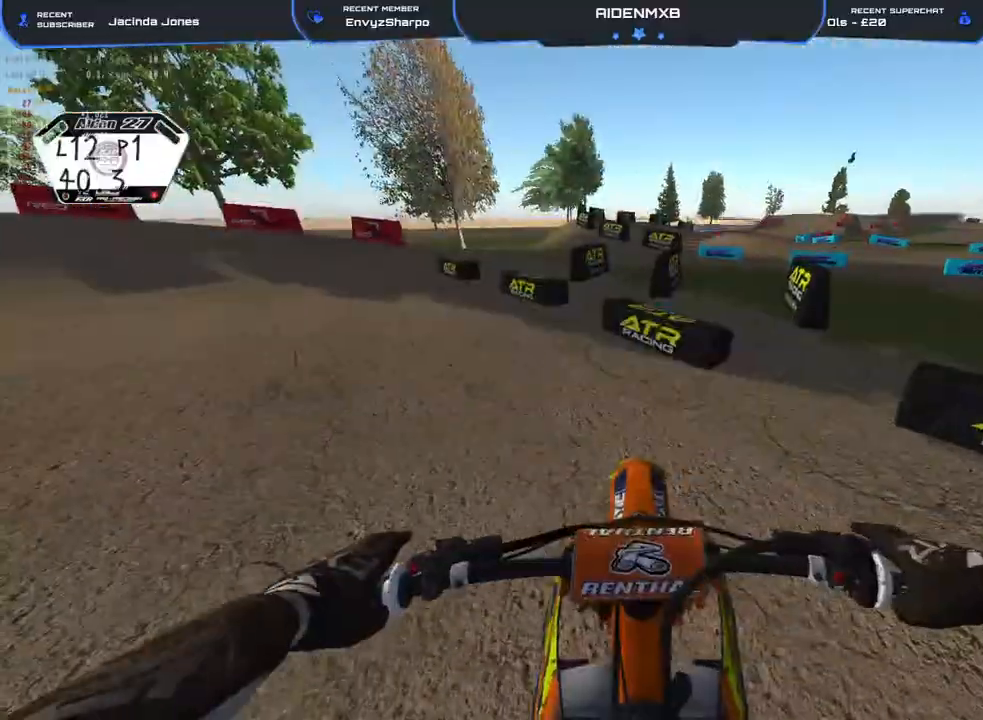
{"buttons": ["R1", "L3"], "left_stick": "left", "right_stick": "up", "events": [[33, "L3", "up"], [50, "SQUARE", "down"], [100, "SQUARE", "up"], [117, "L3", "down"], [200, "L3", "up"], [267, "R2", "down"], [283, "L3", "down"], [283, "left_stick", "left"], [333, "right_stick", "up"], [383, "L3", "up"], [400, "R1", "down"], [450, "L3", "down"], [467, "R2", "up"]]}
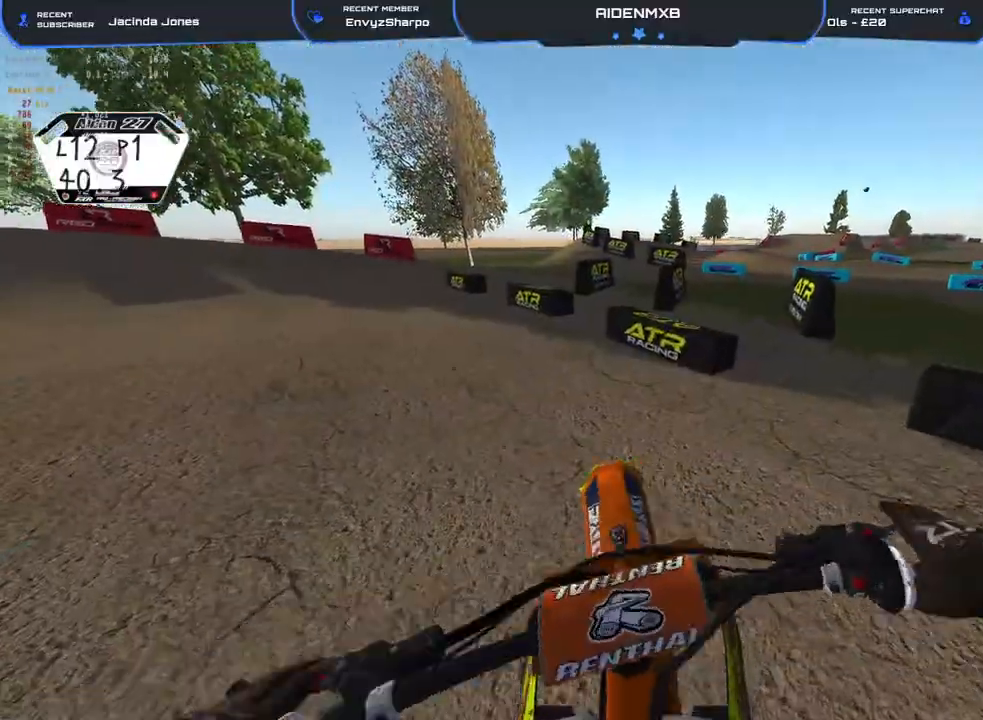
{"buttons": ["R1"], "left_stick": "left", "right_stick": "right", "events": [[67, "L3", "up"], [83, "R2", "down"], [117, "right_stick", "up-right"], [133, "L3", "down"], [217, "R2", "up"], [233, "L3", "up"], [317, "R2", "down"], [333, "L3", "down"], [450, "R2", "up"], [467, "L3", "up"], [500, "right_stick", "right"]]}
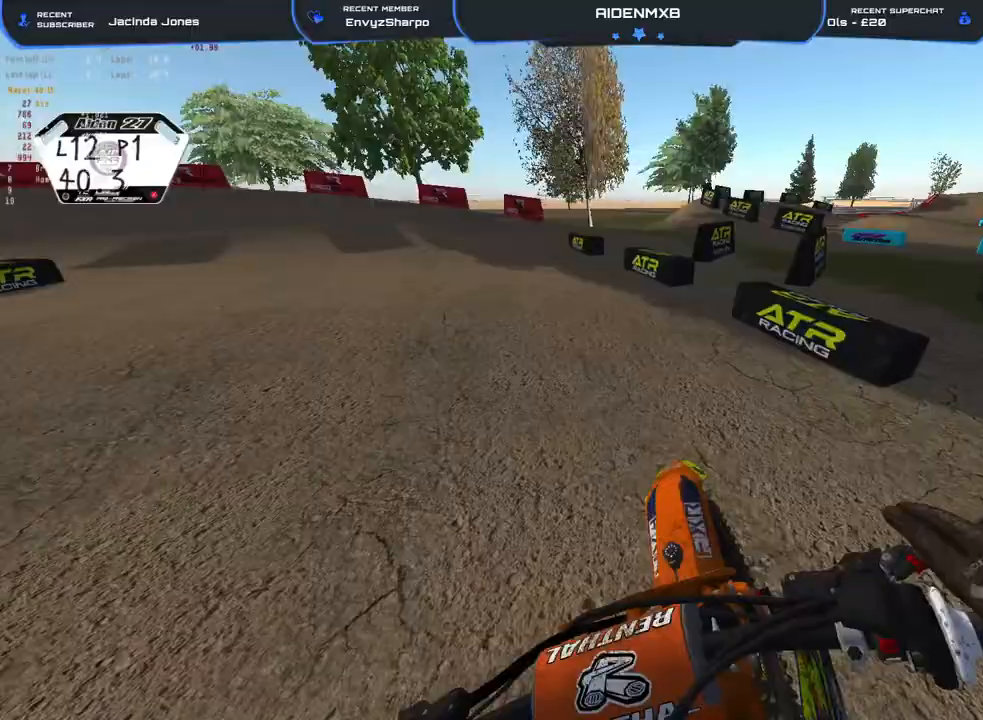
{"buttons": ["R1", "R2"], "left_stick": "up-left", "right_stick": "right", "events": [[67, "R2", "down"], [67, "left_stick", "up-left"], [183, "R2", "up"], [250, "R2", "down"], [383, "R2", "up"], [417, "R2", "down"]]}
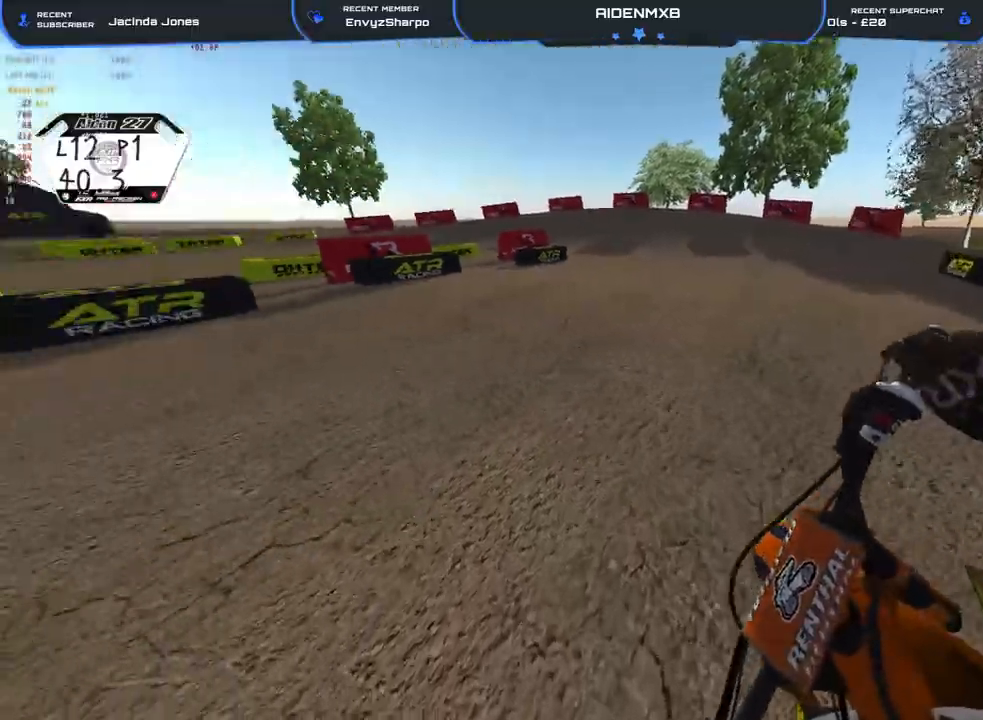
{"buttons": ["R1"], "left_stick": "center", "right_stick": "center", "events": [[250, "right_stick", "up-right"], [283, "left_stick", "center"], [350, "right_stick", "up"], [417, "R2", "up"], [483, "right_stick", "center"]]}
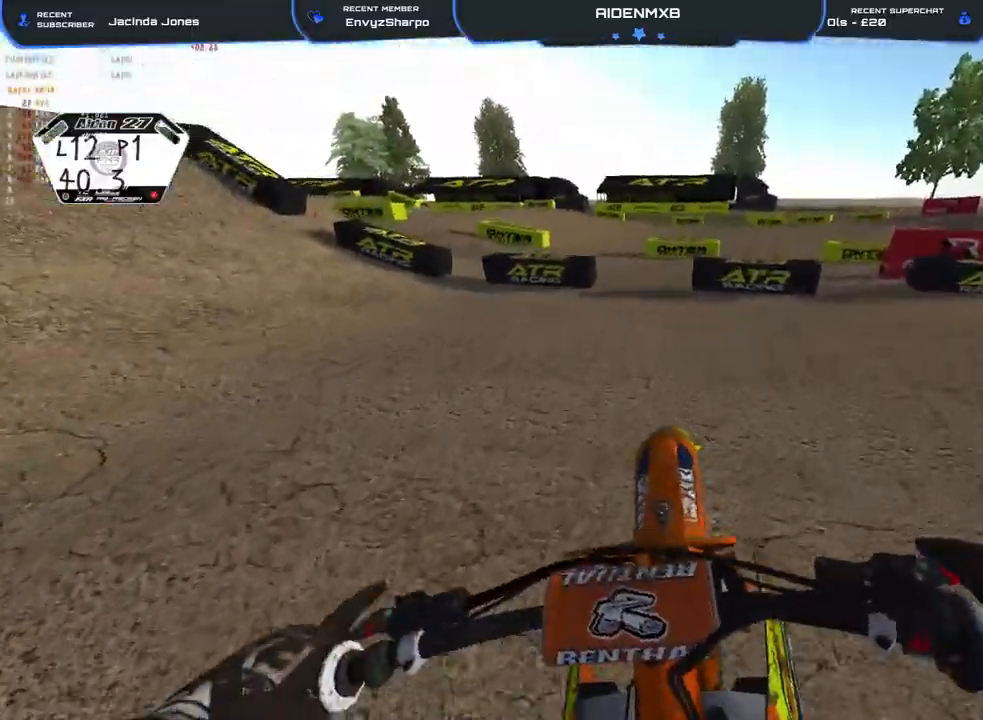
{"buttons": ["R1", "R2"], "left_stick": "up-right", "right_stick": "center", "events": [[33, "R2", "down"], [300, "left_stick", "up-right"]]}
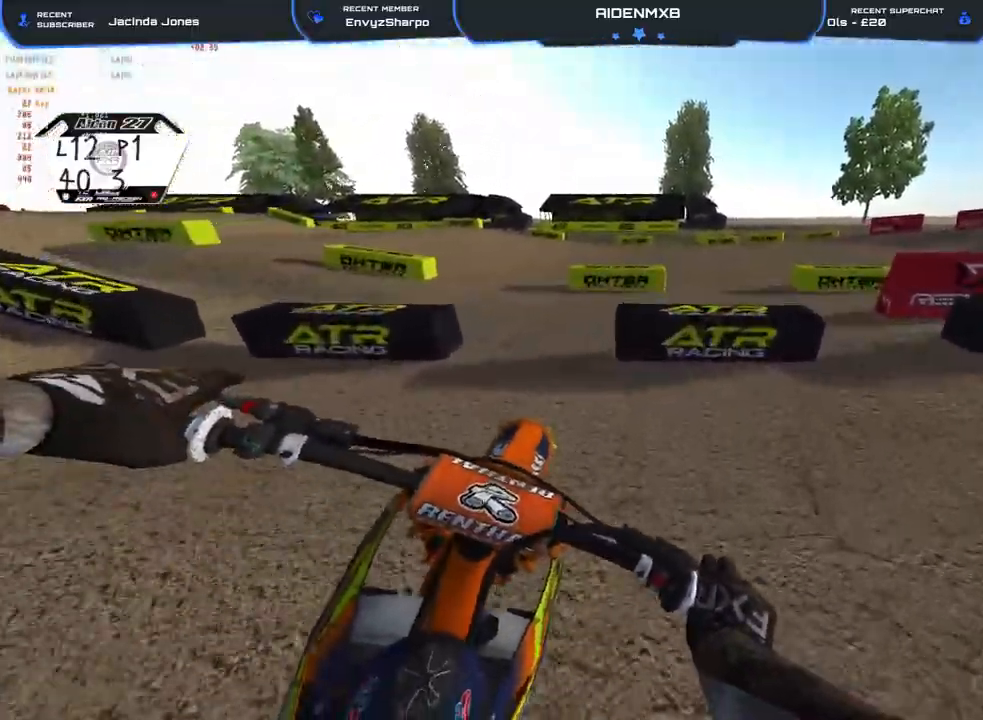
{"buttons": ["R1", "R2"], "left_stick": "right", "right_stick": "left", "events": [[167, "left_stick", "right"], [283, "R3", "down"], [367, "R3", "up"], [500, "right_stick", "left"]]}
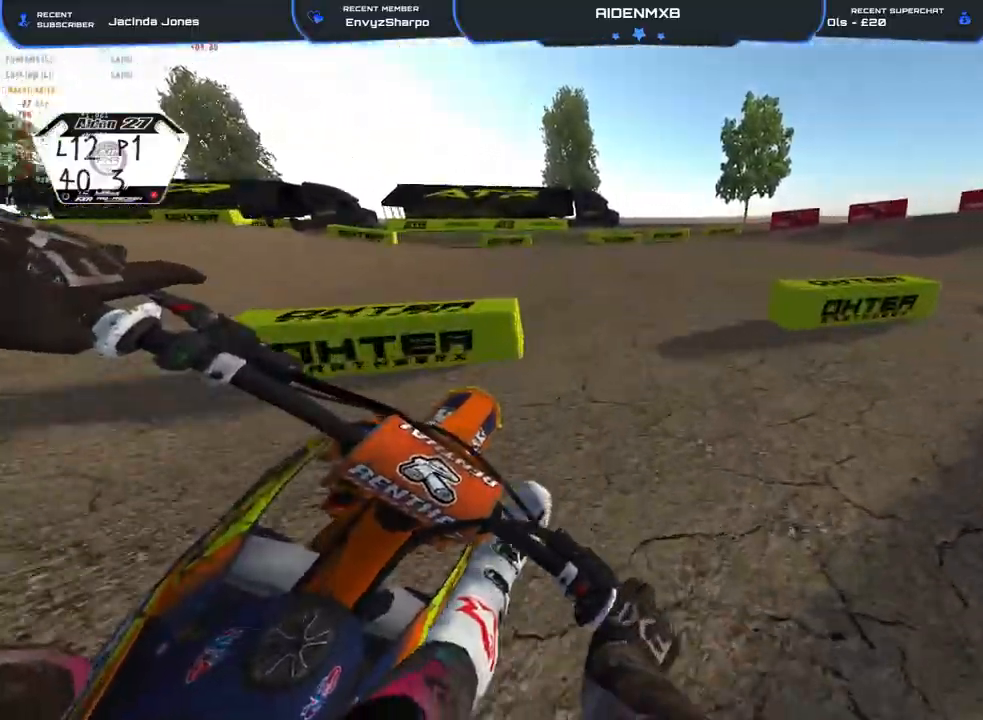
{"buttons": ["R1", "R2"], "left_stick": "right", "right_stick": "left", "events": []}
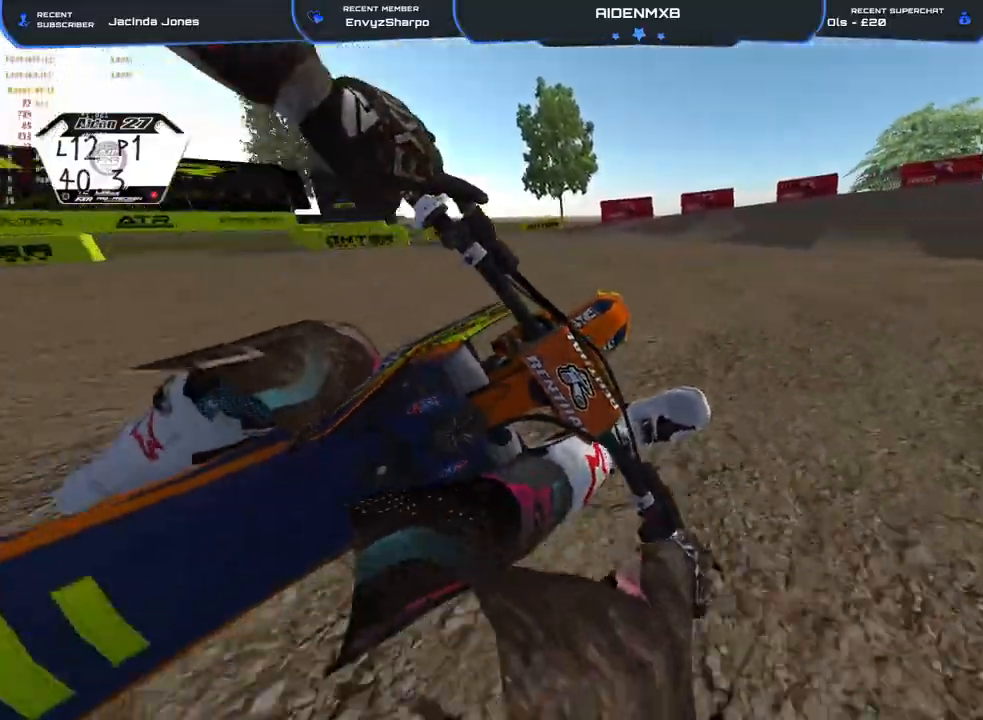
{"buttons": ["R1", "R2"], "left_stick": "right", "right_stick": "center", "events": [[17, "right_stick", "center"], [67, "R2", "up"], [233, "R2", "down"], [417, "R2", "up"], [500, "R2", "down"]]}
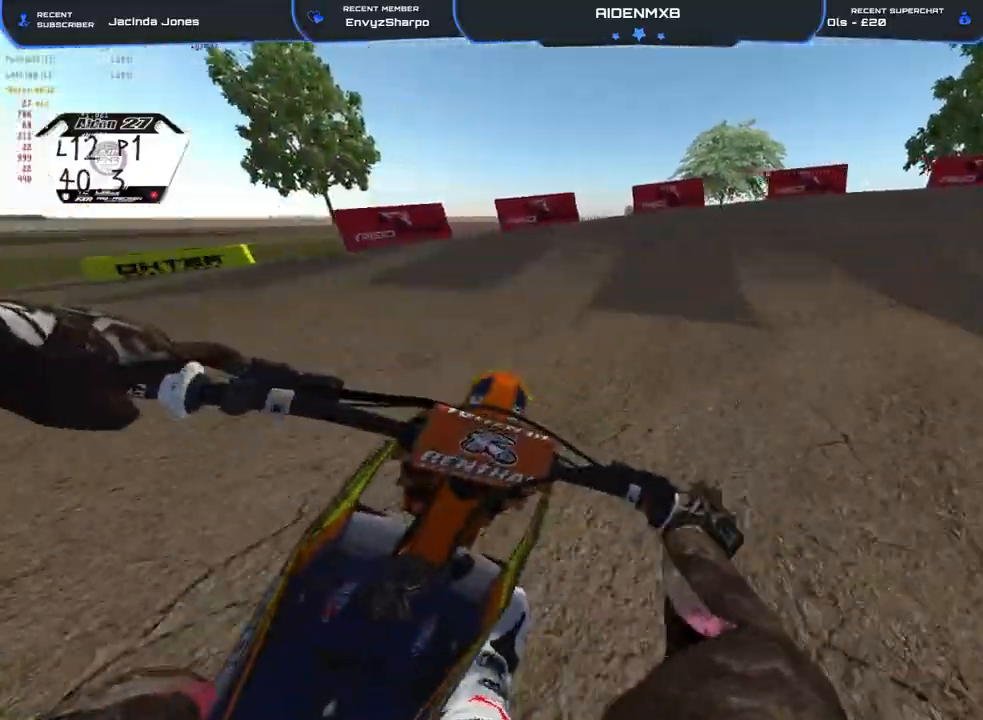
{"buttons": ["R1"], "left_stick": "right", "right_stick": "left", "events": [[50, "right_stick", "left"], [183, "R2", "up"], [233, "R2", "down"], [383, "R2", "up"]]}
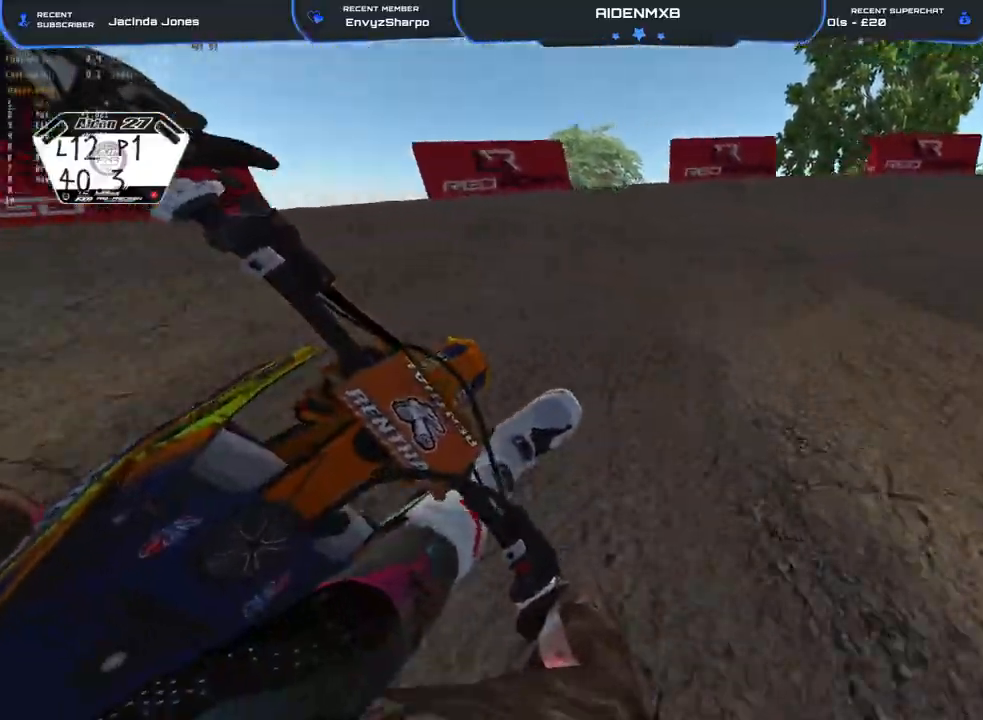
{"buttons": ["R1", "R2"], "left_stick": "right", "right_stick": "left", "events": [[183, "R2", "down"]]}
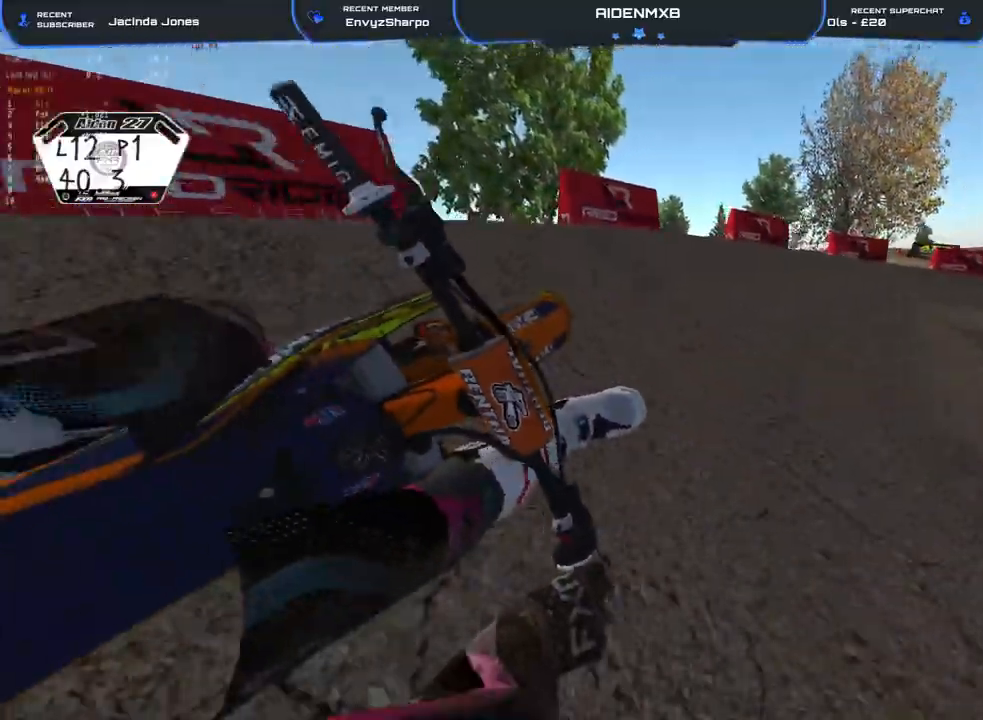
{"buttons": ["R1", "R2"], "left_stick": "right", "right_stick": "center", "events": [[50, "R2", "up"], [183, "R2", "down"], [333, "right_stick", "center"]]}
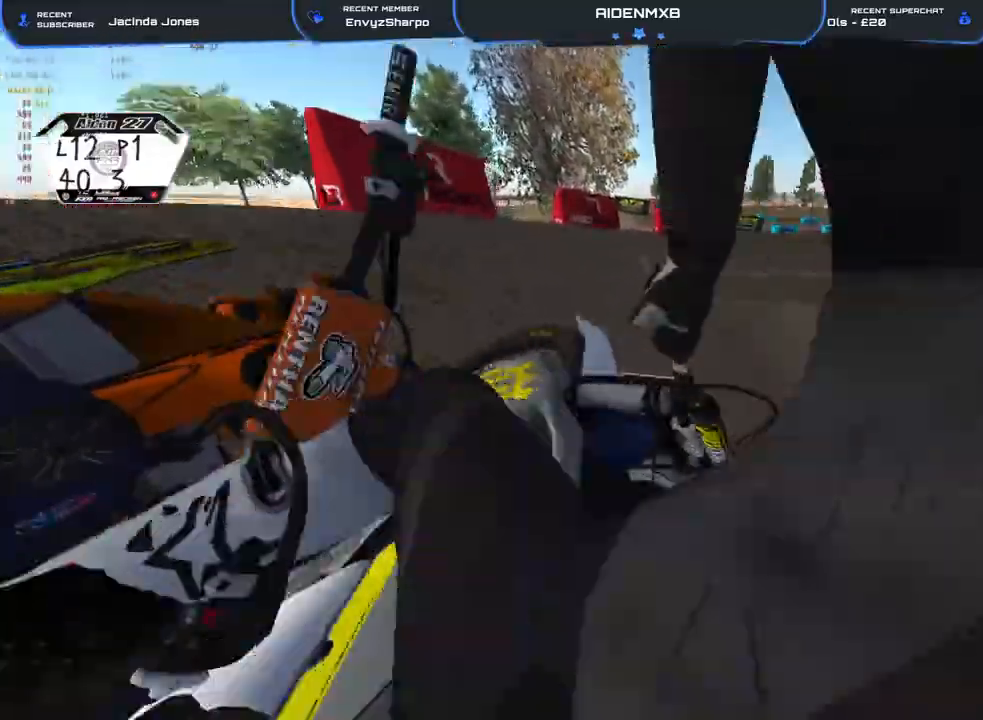
{"buttons": ["R1"], "left_stick": "center", "right_stick": "center", "events": [[167, "R2", "up"], [417, "left_stick", "center"]]}